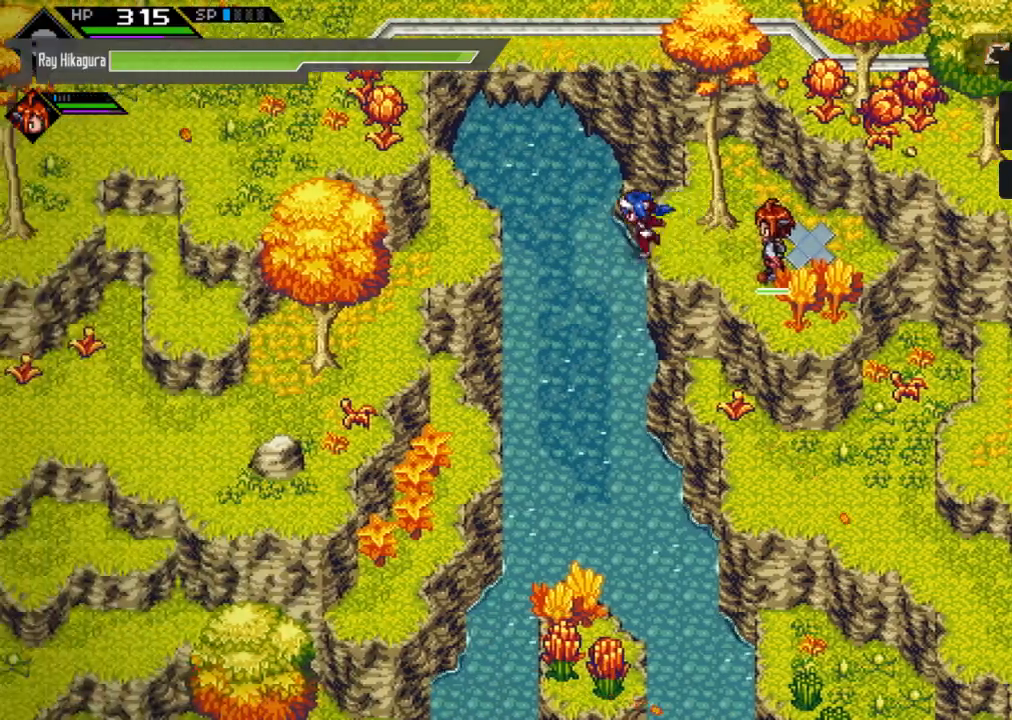
Gameplay with a controller (Xbox layout); each line is a JSON object with the inputs held at the frame after it. "events" lists button and stick changes between this image and that frame as [ms after this image, input, new state], when the widget could be followed in between.
{"buttons": [], "left_stick": "left", "right_stick": "center", "events": []}
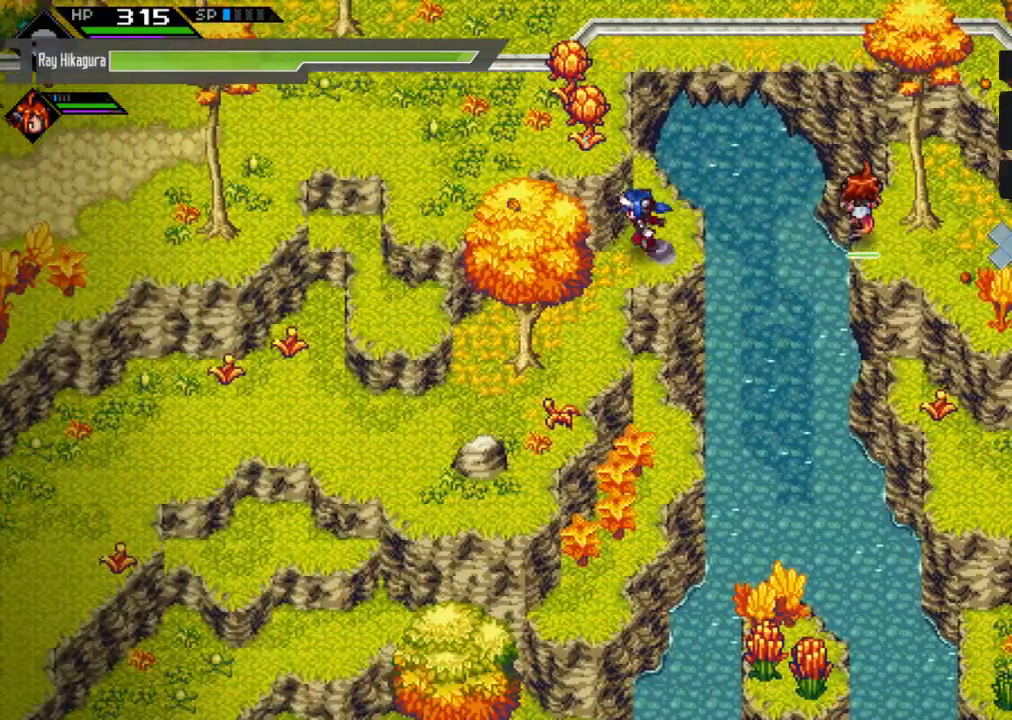
{"buttons": [], "left_stick": "left", "right_stick": "center", "events": [[33, "left_stick", "down-left"], [133, "left_stick", "down"], [333, "left_stick", "down-left"], [500, "left_stick", "left"]]}
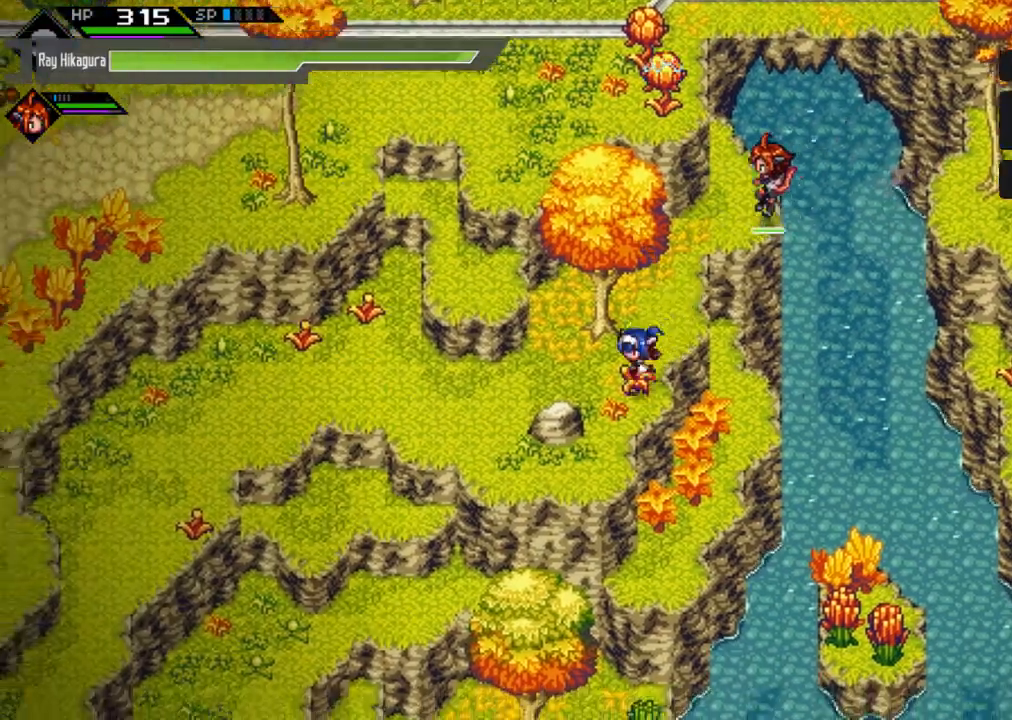
{"buttons": [], "left_stick": "left", "right_stick": "center", "events": []}
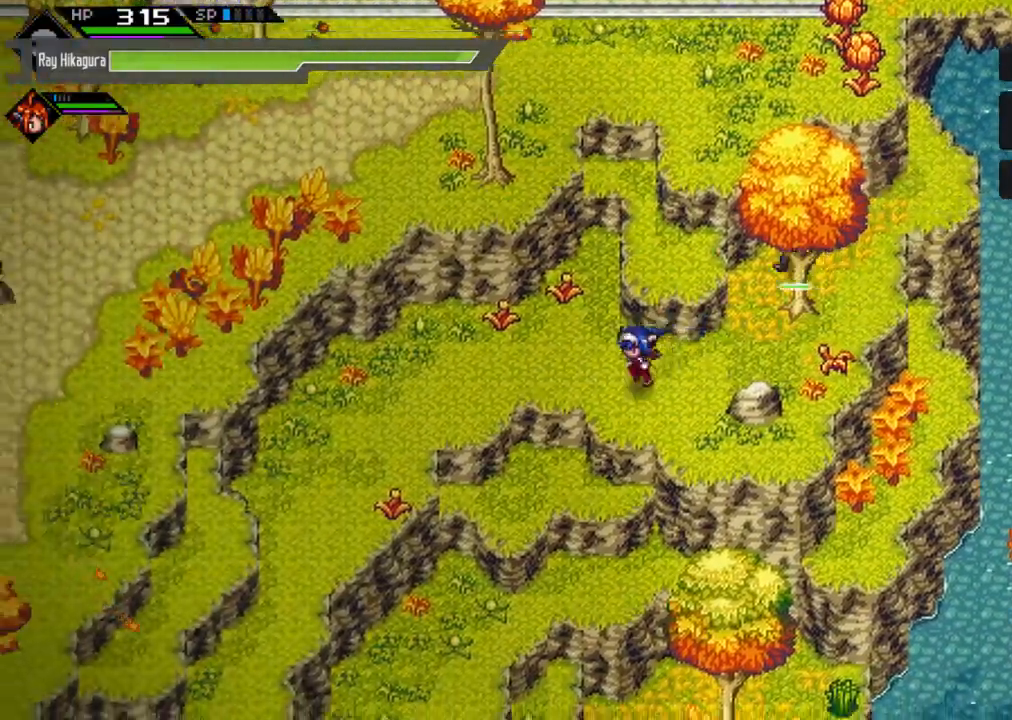
{"buttons": [], "left_stick": "left", "right_stick": "center", "events": []}
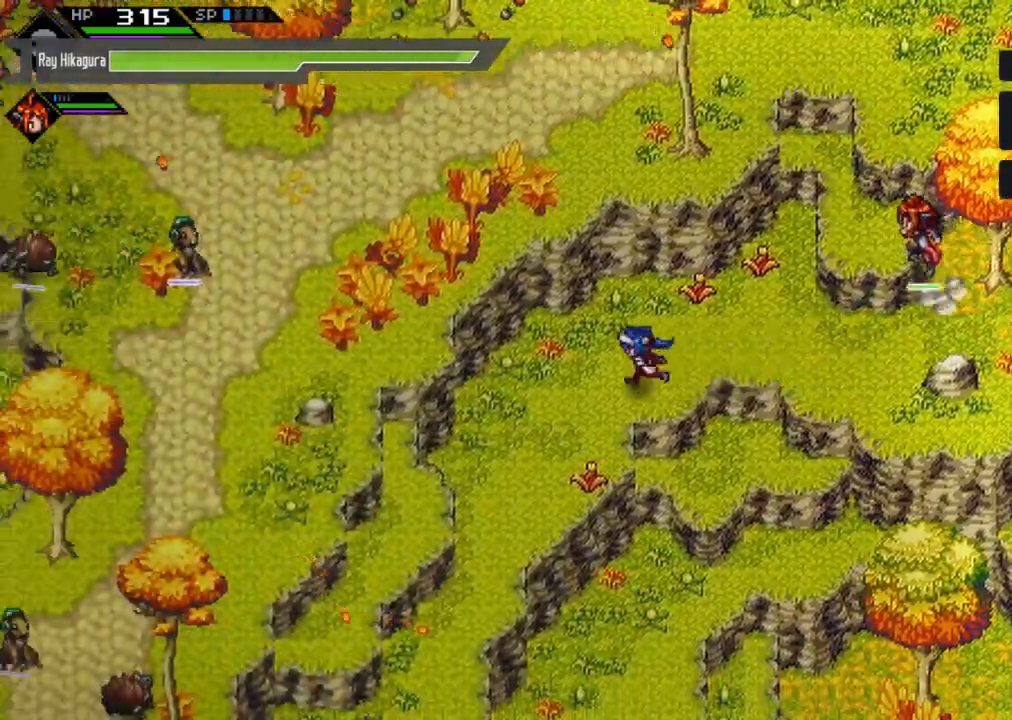
{"buttons": [], "left_stick": "down-left", "right_stick": "center", "events": [[167, "left_stick", "down-left"]]}
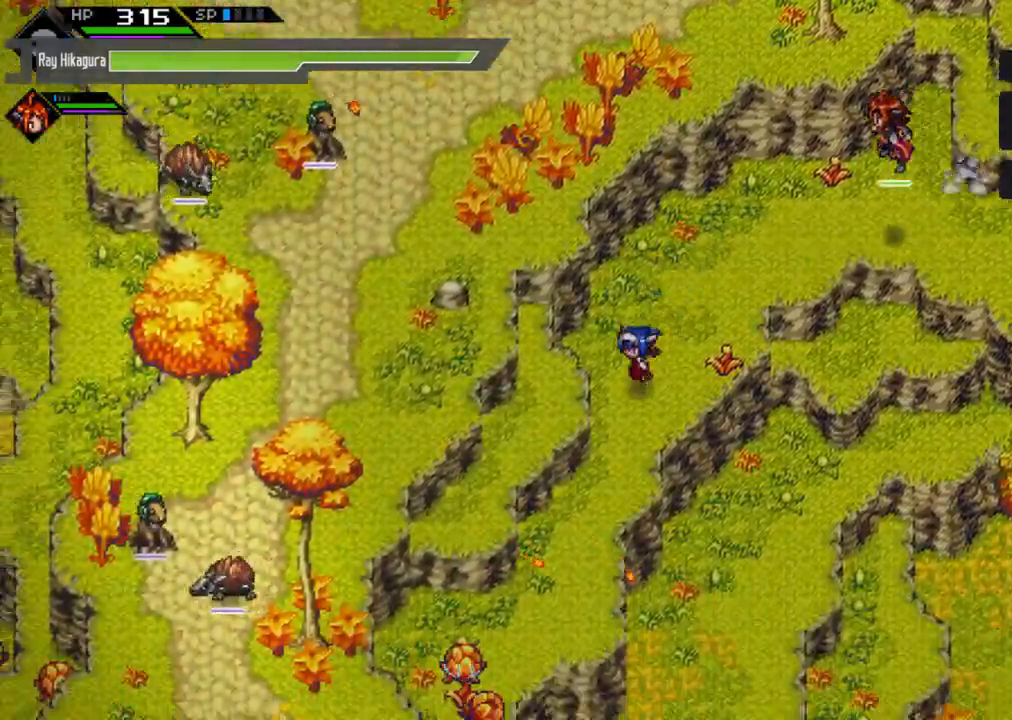
{"buttons": [], "left_stick": "down-left", "right_stick": "center", "events": []}
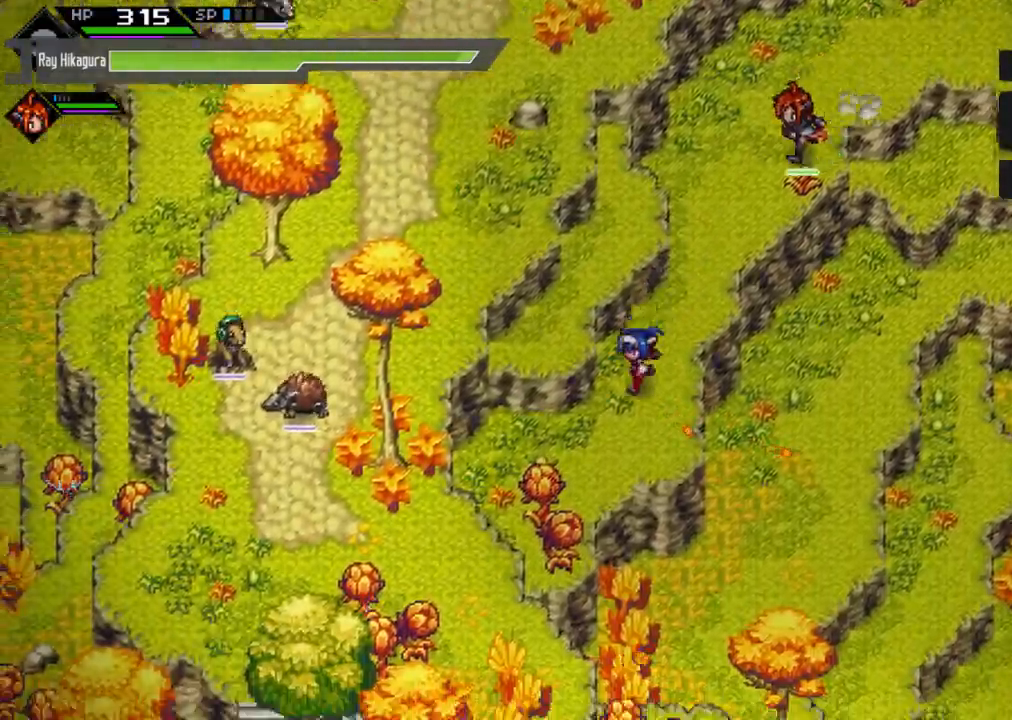
{"buttons": [], "left_stick": "up-left", "right_stick": "center", "events": [[300, "X", "down"], [467, "X", "up"], [467, "left_stick", "up-left"]]}
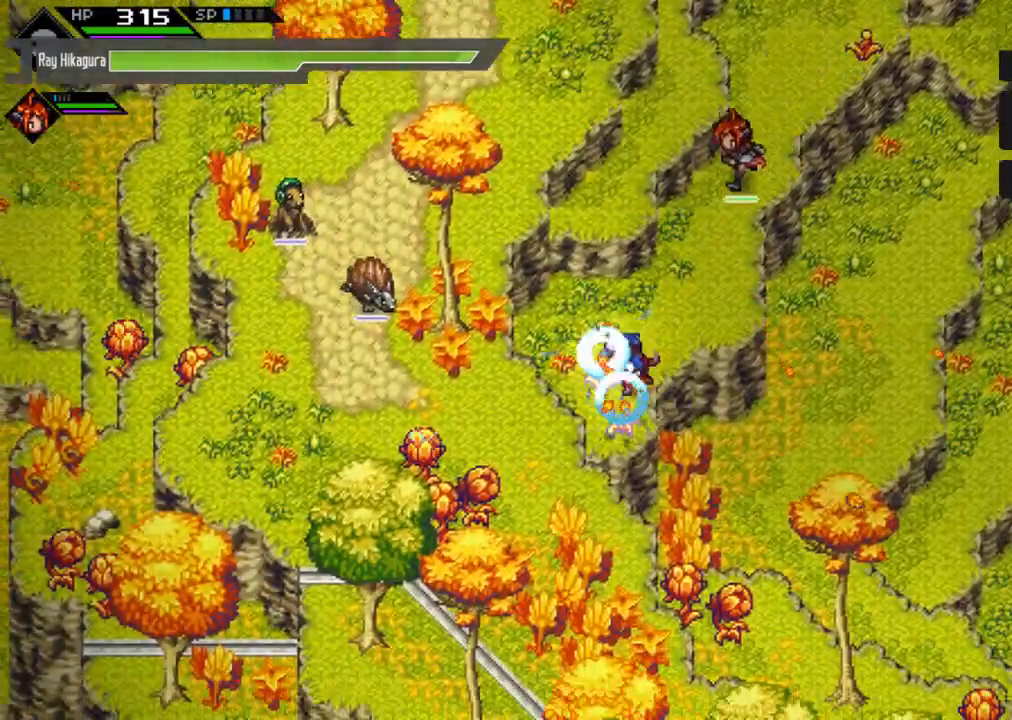
{"buttons": [], "left_stick": "up", "right_stick": "center", "events": [[33, "left_stick", "up"]]}
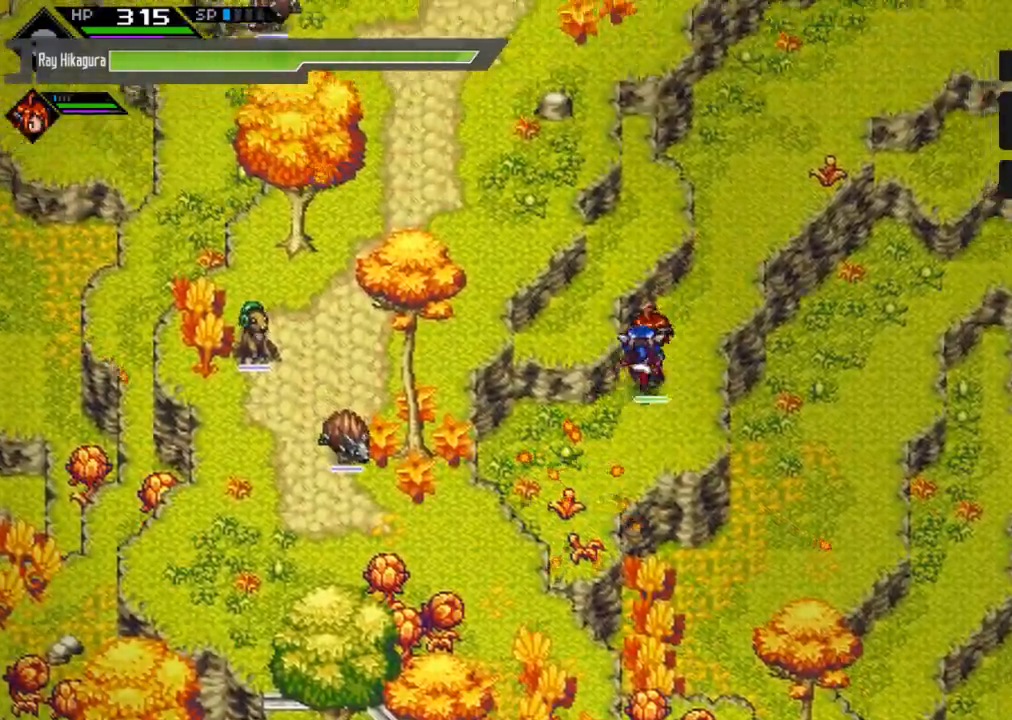
{"buttons": [], "left_stick": "left", "right_stick": "center", "events": [[200, "left_stick", "up-left"], [400, "left_stick", "left"]]}
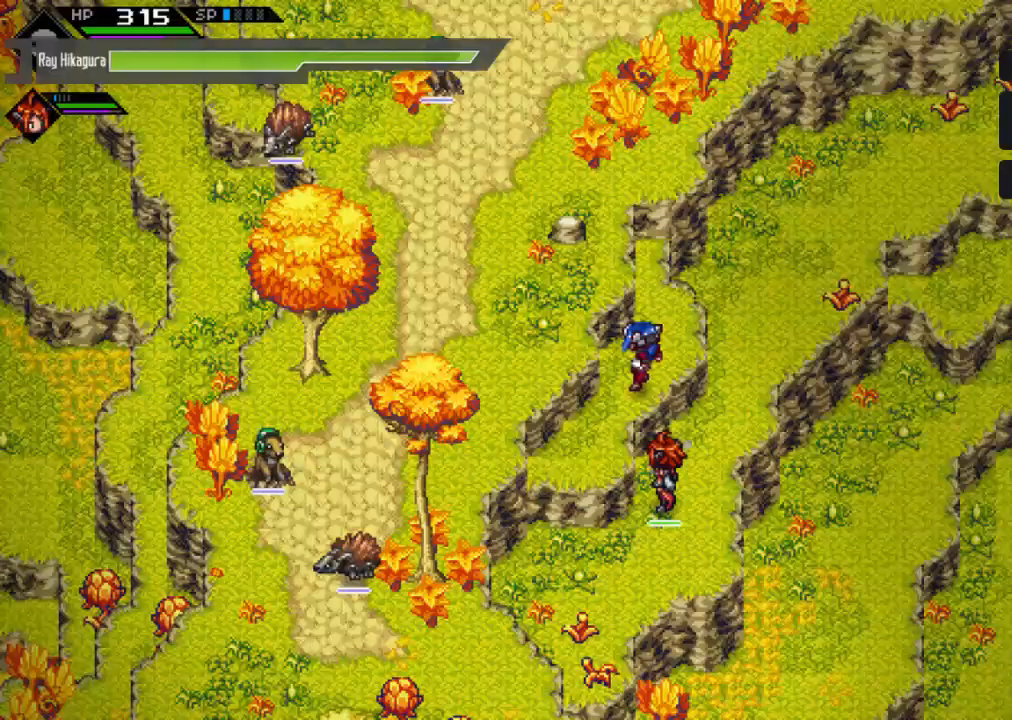
{"buttons": [], "left_stick": "left", "right_stick": "center", "events": []}
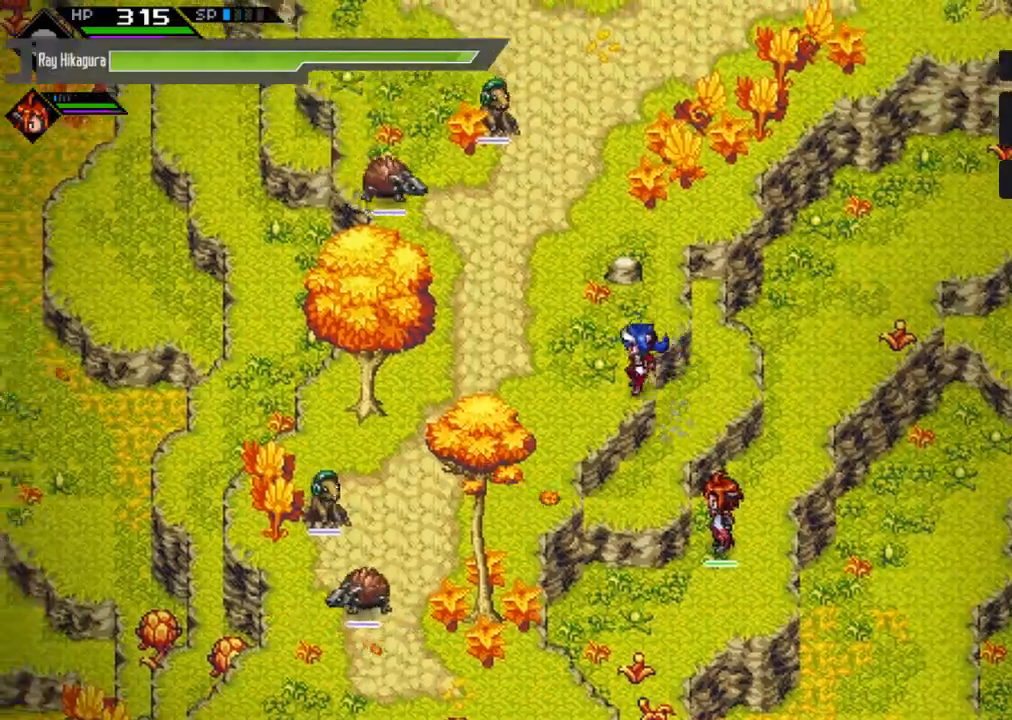
{"buttons": [], "left_stick": "down-left", "right_stick": "center", "events": [[100, "left_stick", "down-left"]]}
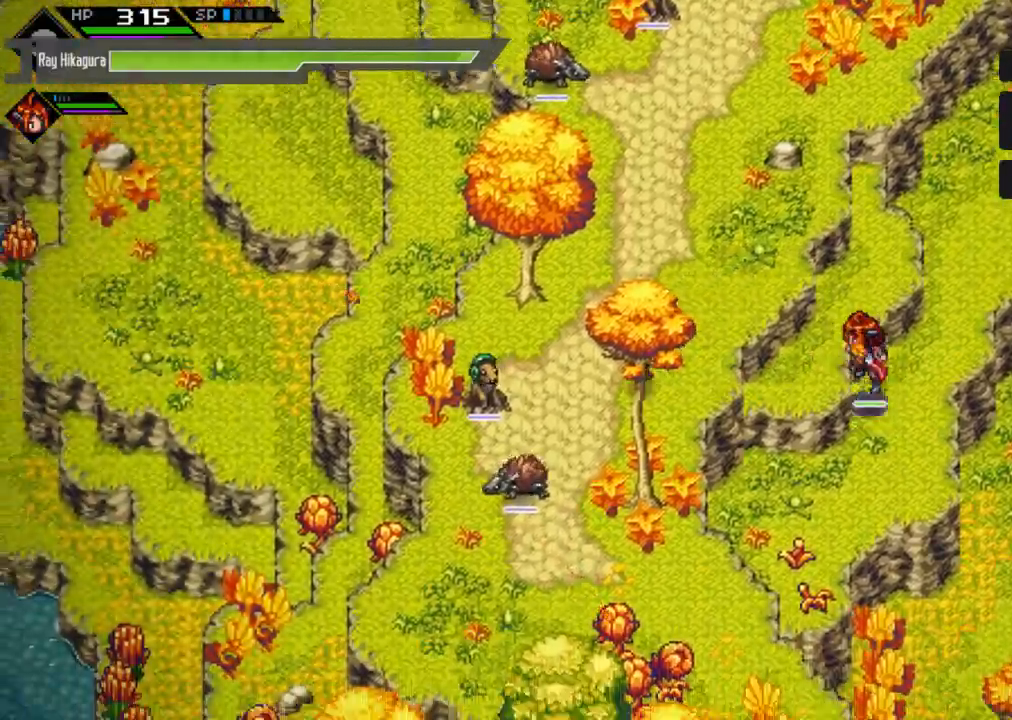
{"buttons": [], "left_stick": "left", "right_stick": "center", "events": [[200, "X", "down"], [333, "X", "up"], [400, "X", "down"], [433, "left_stick", "left"], [500, "X", "up"]]}
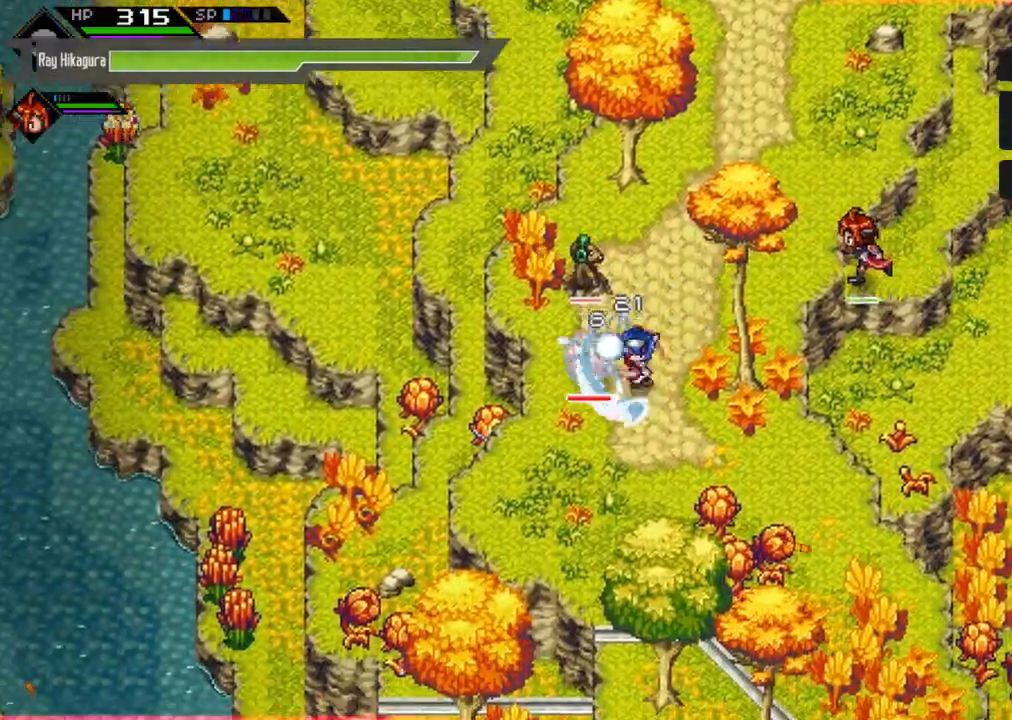
{"buttons": ["X"], "left_stick": "left", "right_stick": "center", "events": [[67, "left_stick", "up-left"], [133, "X", "down"], [200, "X", "up"], [233, "left_stick", "left"], [267, "X", "down"], [400, "X", "up"], [467, "X", "down"]]}
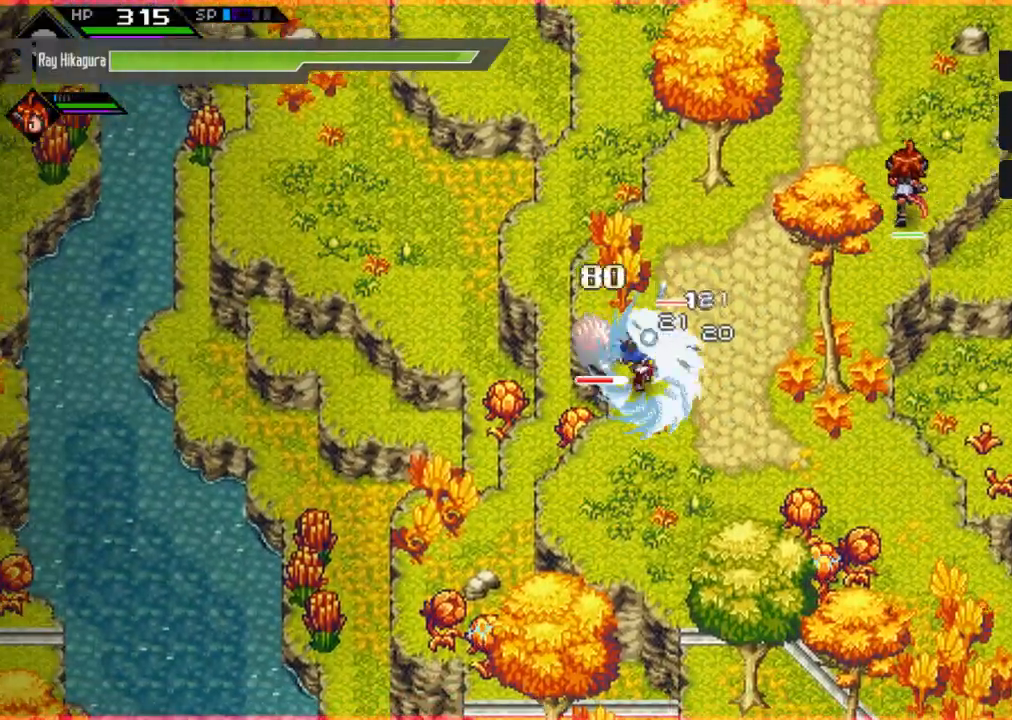
{"buttons": ["R2"], "left_stick": "left", "right_stick": "center", "events": [[100, "X", "up"], [133, "left_stick", "down-left"], [200, "R2", "down"], [367, "left_stick", "up-left"], [467, "left_stick", "left"]]}
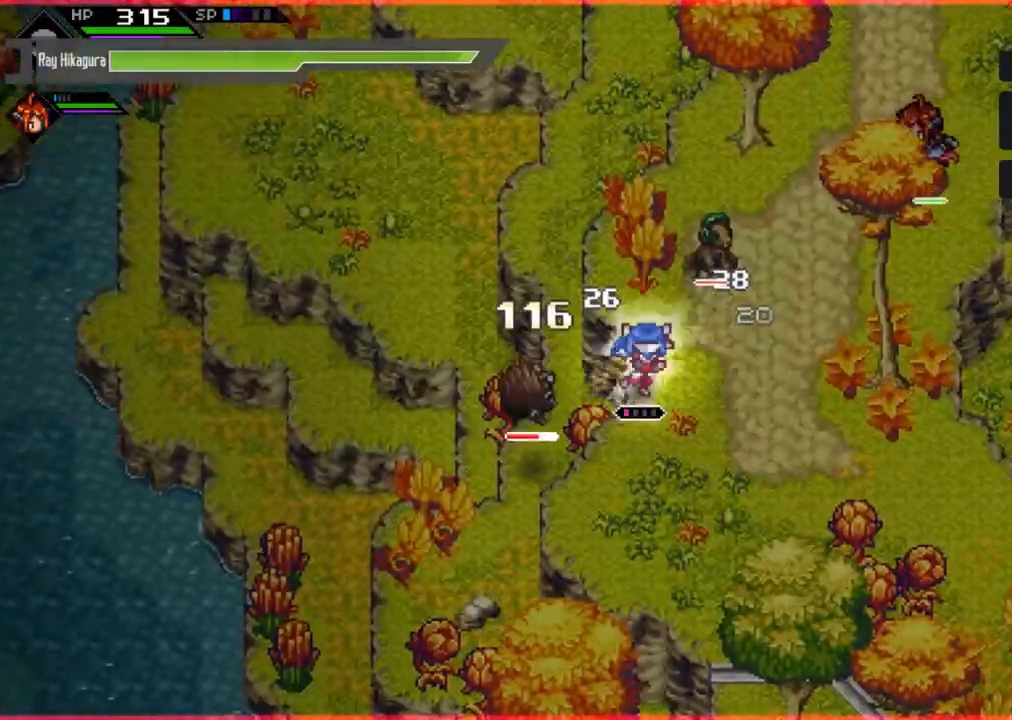
{"buttons": [], "left_stick": "center", "right_stick": "center", "events": [[67, "left_stick", "down-left"], [200, "R2", "up"], [433, "left_stick", "center"]]}
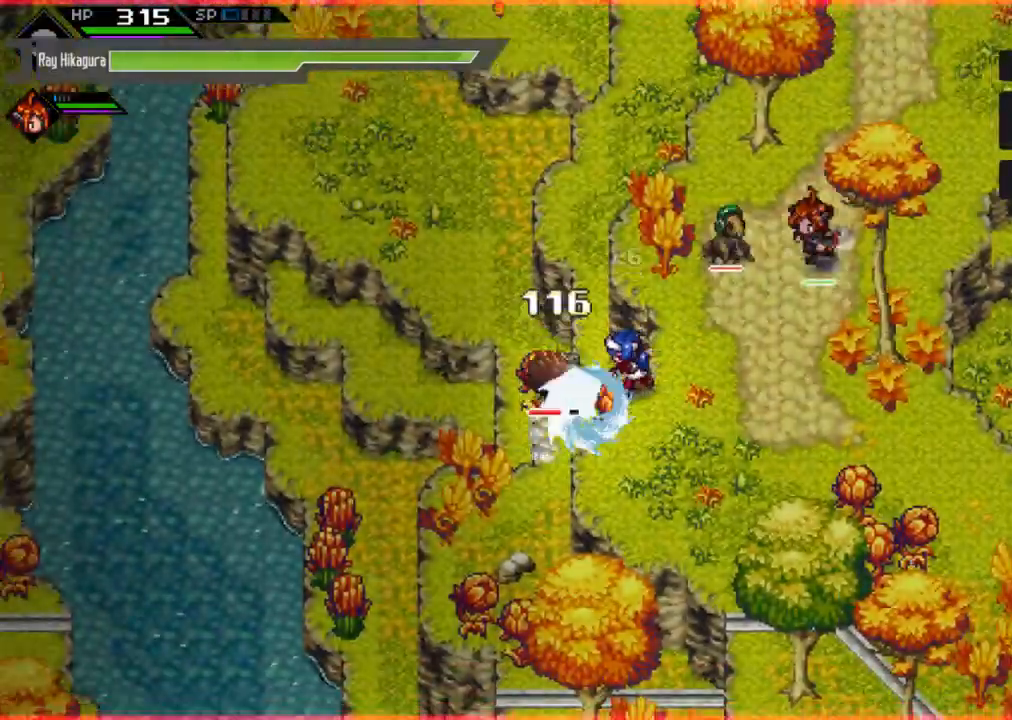
{"buttons": [], "left_stick": "up", "right_stick": "center", "events": [[400, "left_stick", "up"]]}
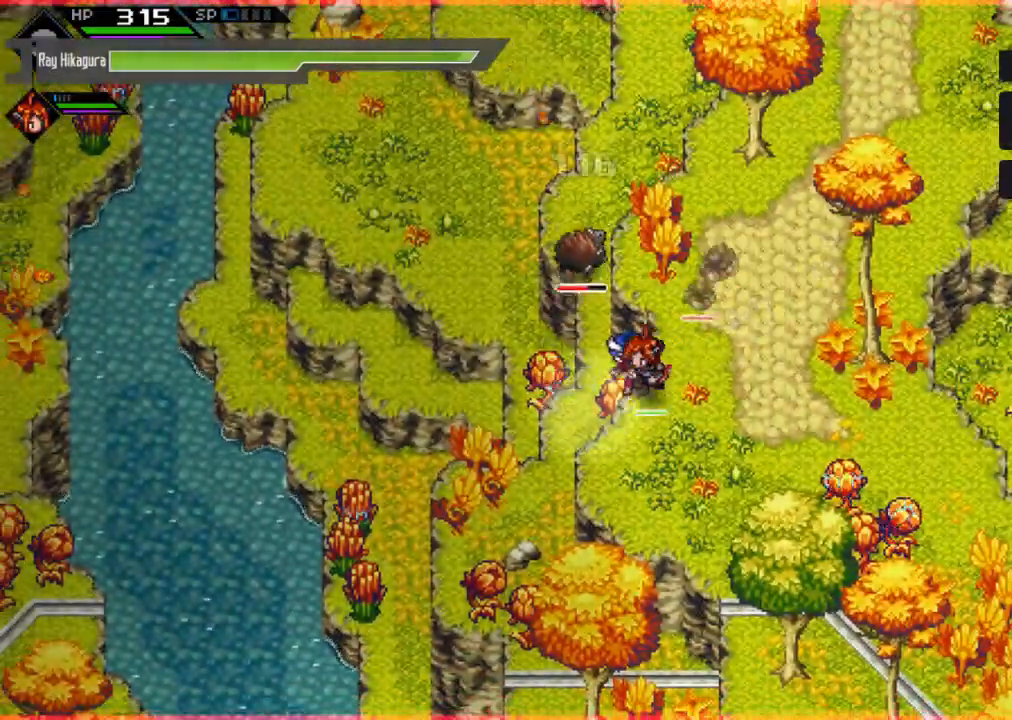
{"buttons": [], "left_stick": "up-right", "right_stick": "center", "events": [[100, "left_stick", "up-right"]]}
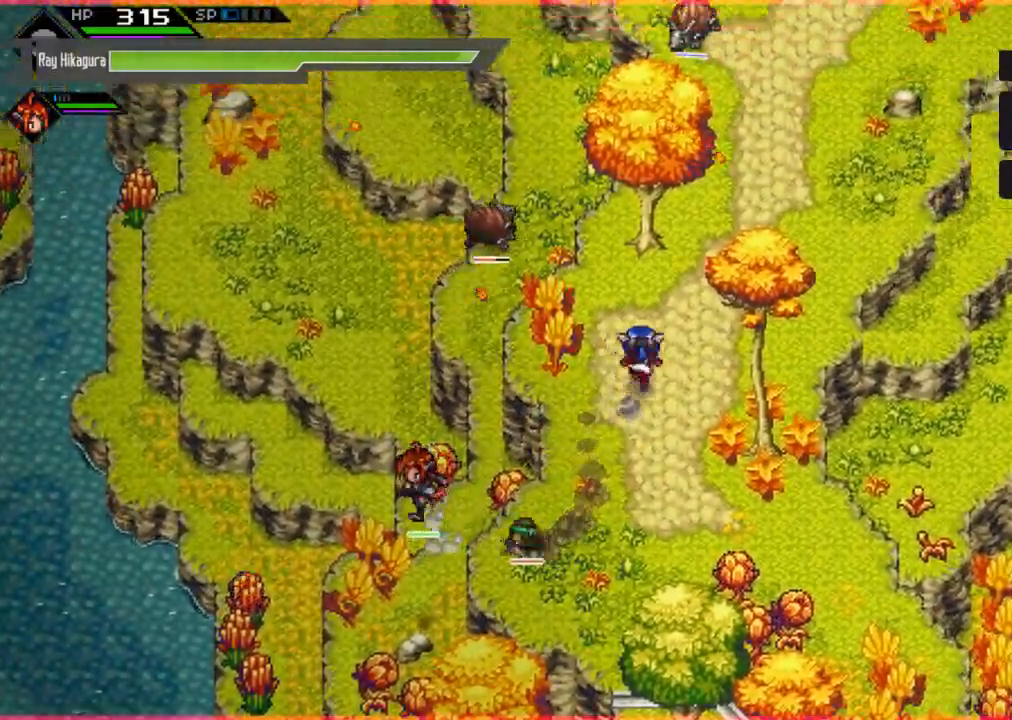
{"buttons": [], "left_stick": "down-left", "right_stick": "center", "events": [[167, "left_stick", "down-right"], [300, "left_stick", "down"], [400, "left_stick", "down-left"]]}
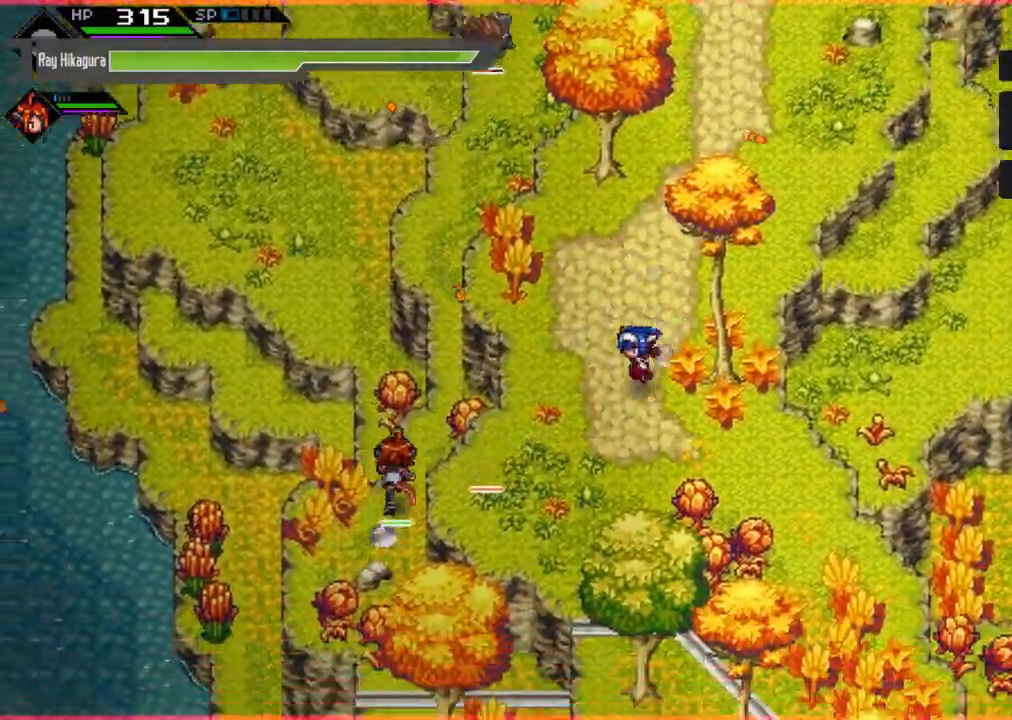
{"buttons": [], "left_stick": "up-right", "right_stick": "center", "events": [[333, "left_stick", "up"], [467, "left_stick", "up-right"]]}
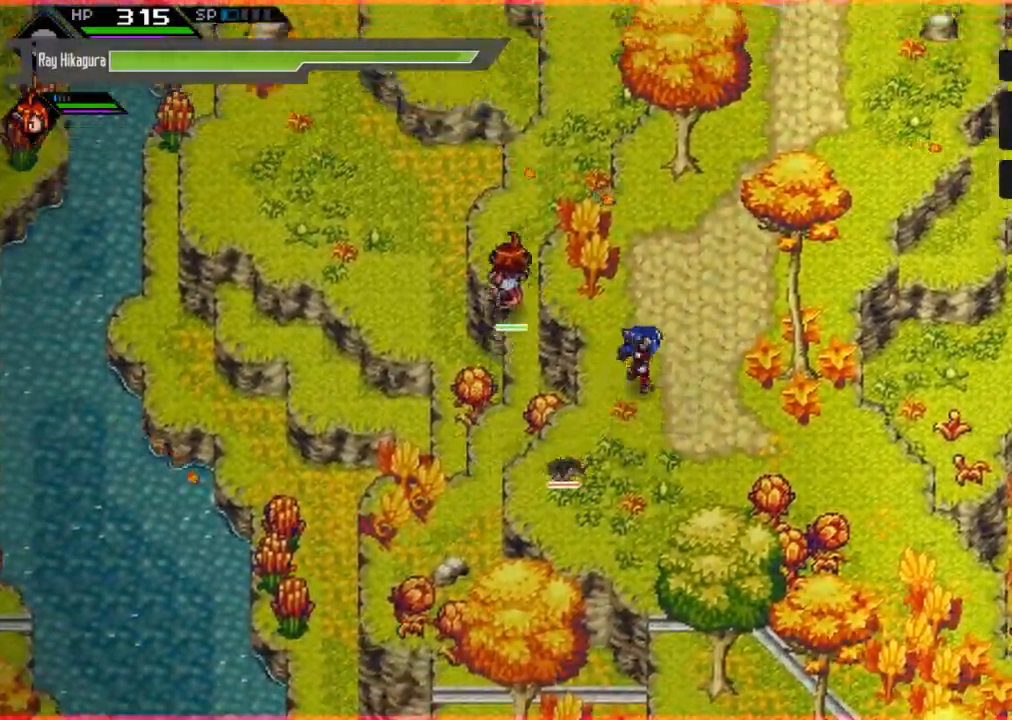
{"buttons": [], "left_stick": "up-right", "right_stick": "center", "events": []}
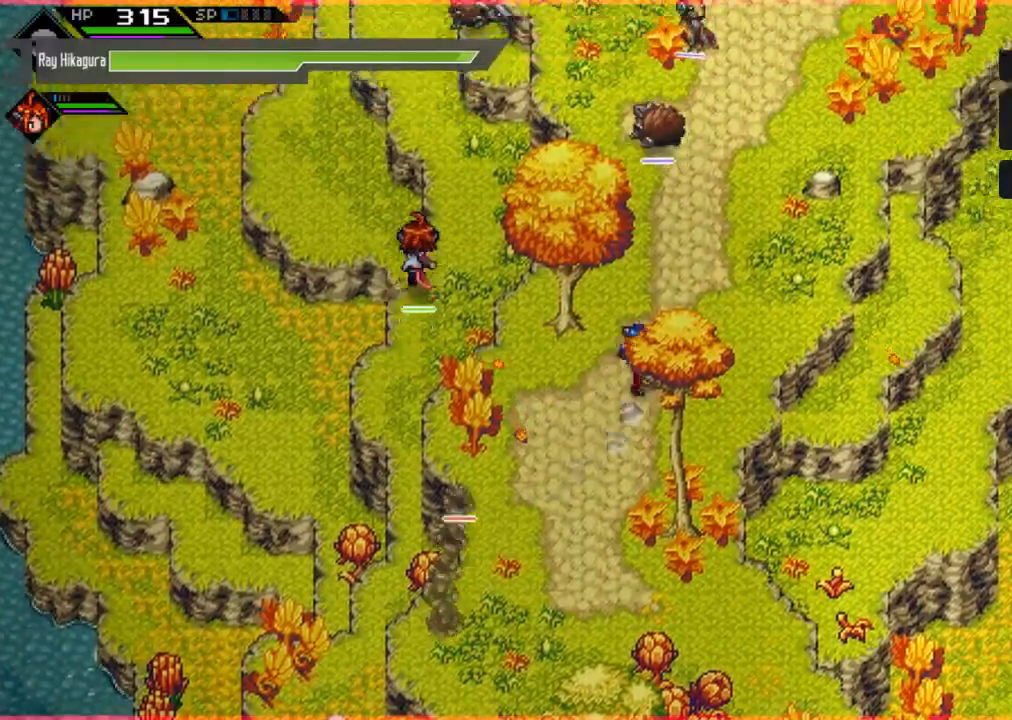
{"buttons": [], "left_stick": "up", "right_stick": "center", "events": [[100, "left_stick", "up"]]}
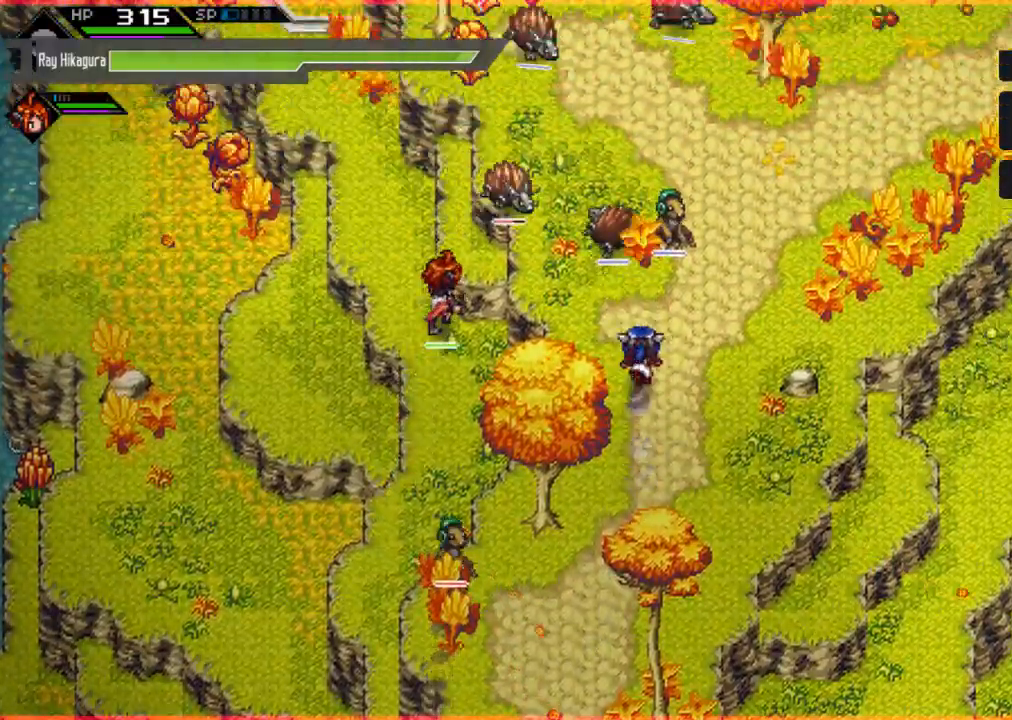
{"buttons": ["X"], "left_stick": "up-left", "right_stick": "center", "events": [[33, "X", "down"], [133, "left_stick", "up-left"], [167, "X", "up"], [267, "X", "down"], [400, "X", "up"], [500, "X", "down"]]}
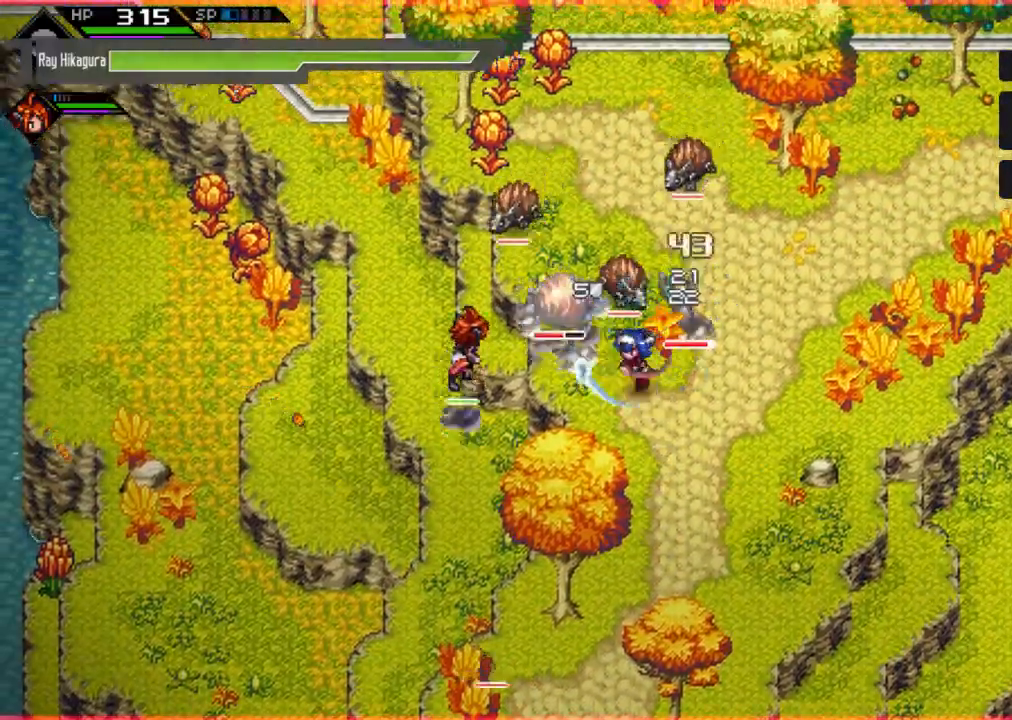
{"buttons": [], "left_stick": "up-left", "right_stick": "center", "events": [[167, "X", "up"], [233, "X", "down"], [333, "X", "up"], [433, "X", "down"], [500, "X", "up"]]}
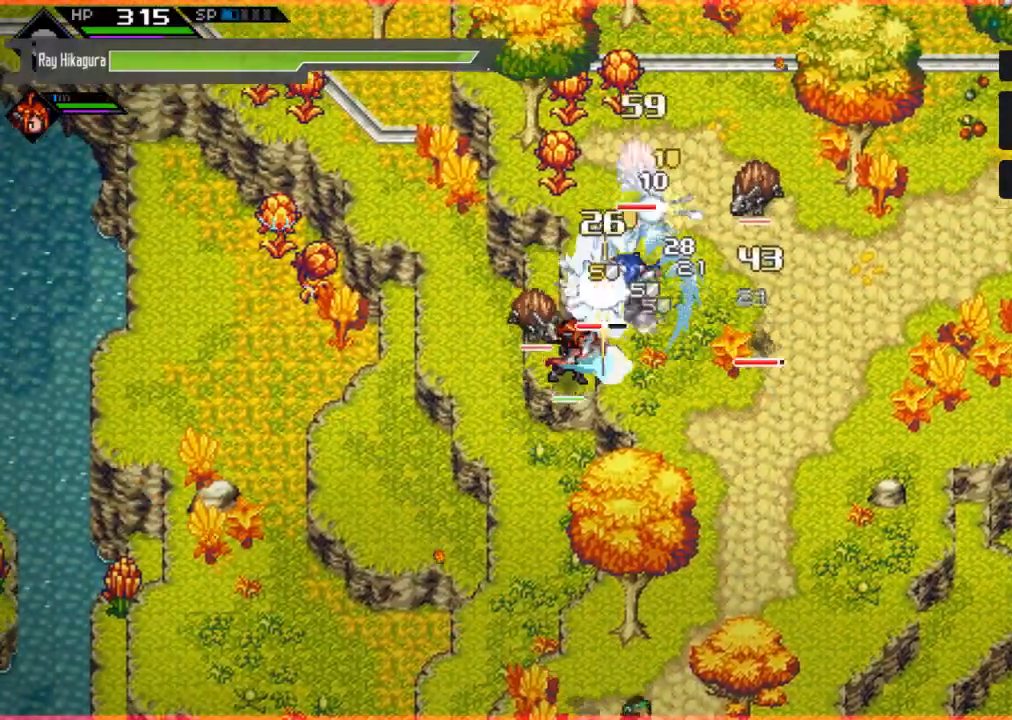
{"buttons": ["X"], "left_stick": "center", "right_stick": "center", "events": [[33, "R2", "down"], [267, "left_stick", "up"], [433, "left_stick", "right"], [500, "R2", "up"], [500, "X", "down"], [500, "left_stick", "center"]]}
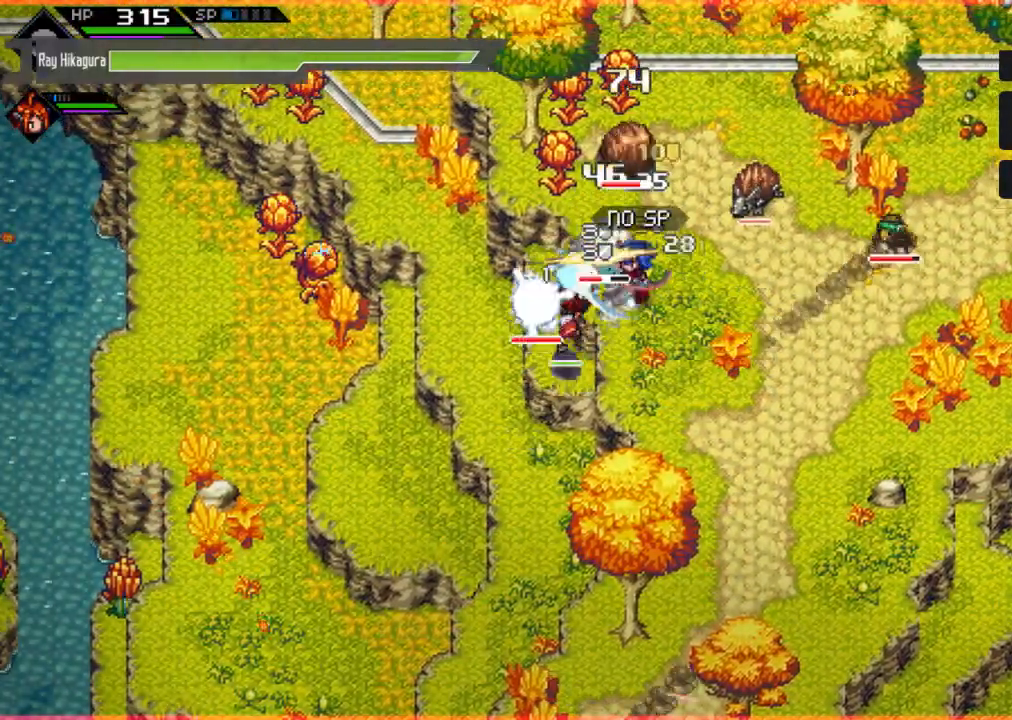
{"buttons": ["X"], "left_stick": "up-right", "right_stick": "center", "events": [[67, "X", "up"], [67, "left_stick", "left"], [200, "X", "down"], [233, "left_stick", "up-left"], [333, "X", "up"], [367, "X", "down"], [367, "left_stick", "up-right"]]}
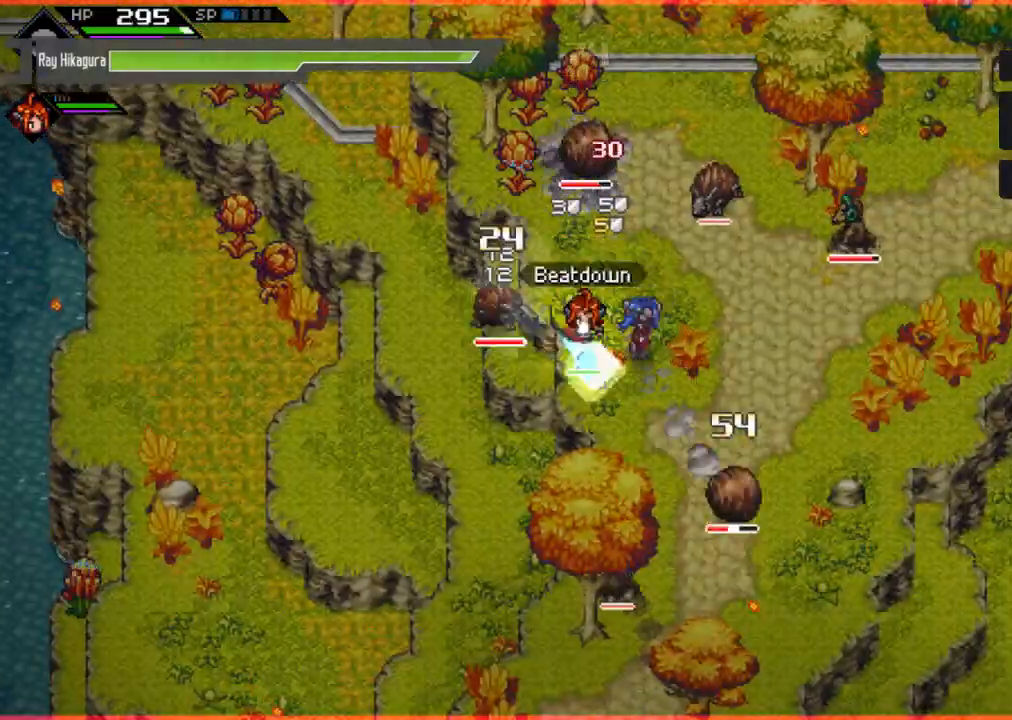
{"buttons": ["X"], "left_stick": "up", "right_stick": "center", "events": [[33, "X", "up"], [200, "left_stick", "up"], [400, "X", "down"]]}
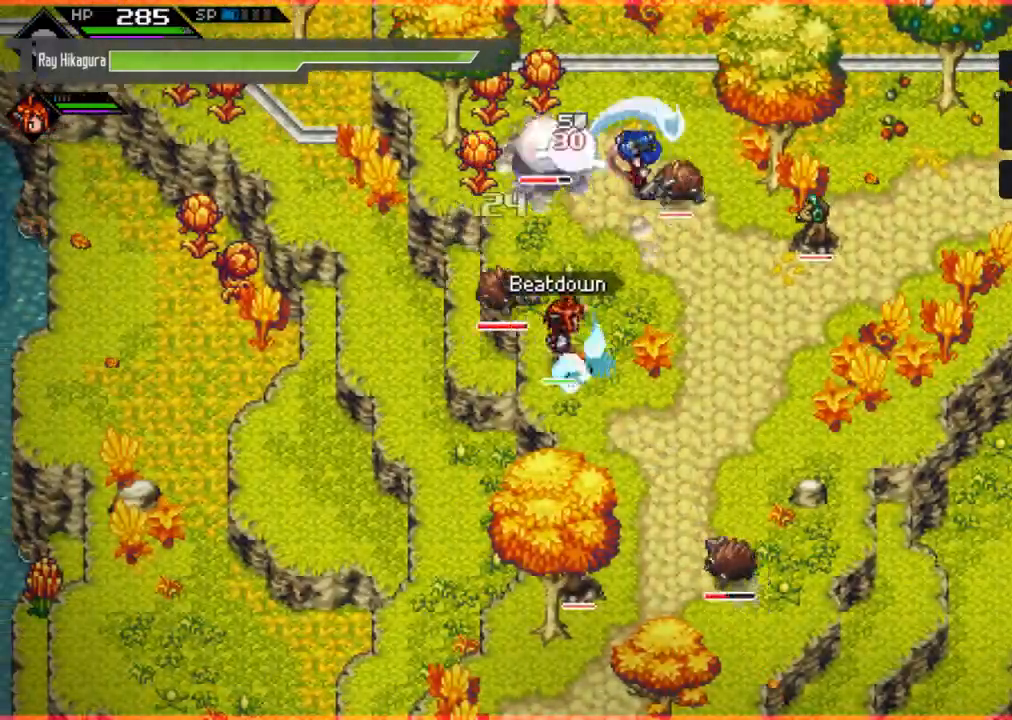
{"buttons": ["X"], "left_stick": "left", "right_stick": "center", "events": [[33, "X", "up"], [133, "X", "down"], [267, "X", "up"], [367, "X", "down"], [467, "left_stick", "left"]]}
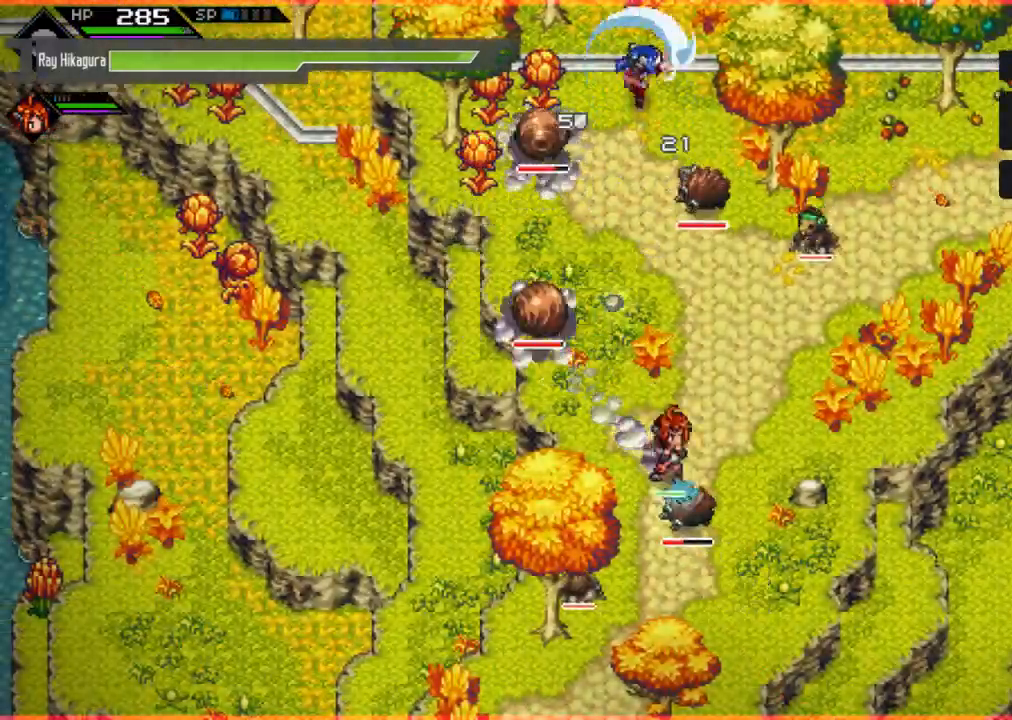
{"buttons": ["A"], "left_stick": "down", "right_stick": "center", "events": [[33, "X", "up"], [33, "left_stick", "down-left"], [167, "X", "down"], [333, "X", "up"], [467, "A", "down"], [467, "left_stick", "down"]]}
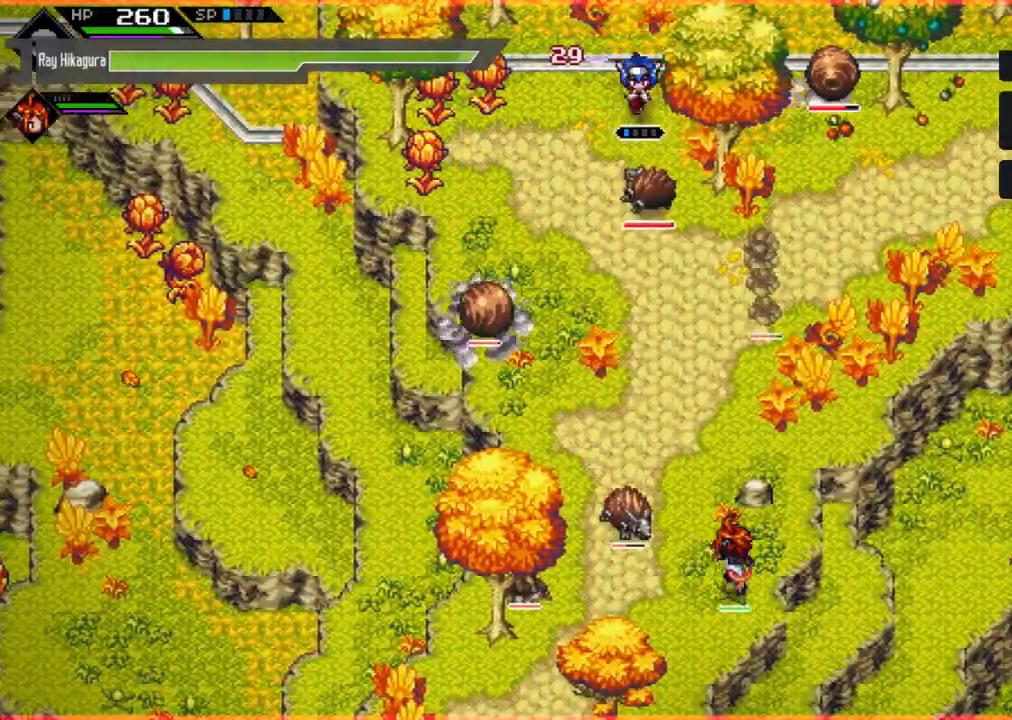
{"buttons": ["X"], "left_stick": "right", "right_stick": "center", "events": [[167, "A", "up"], [233, "X", "down"], [333, "left_stick", "down-right"], [400, "X", "up"], [467, "X", "down"], [467, "left_stick", "right"]]}
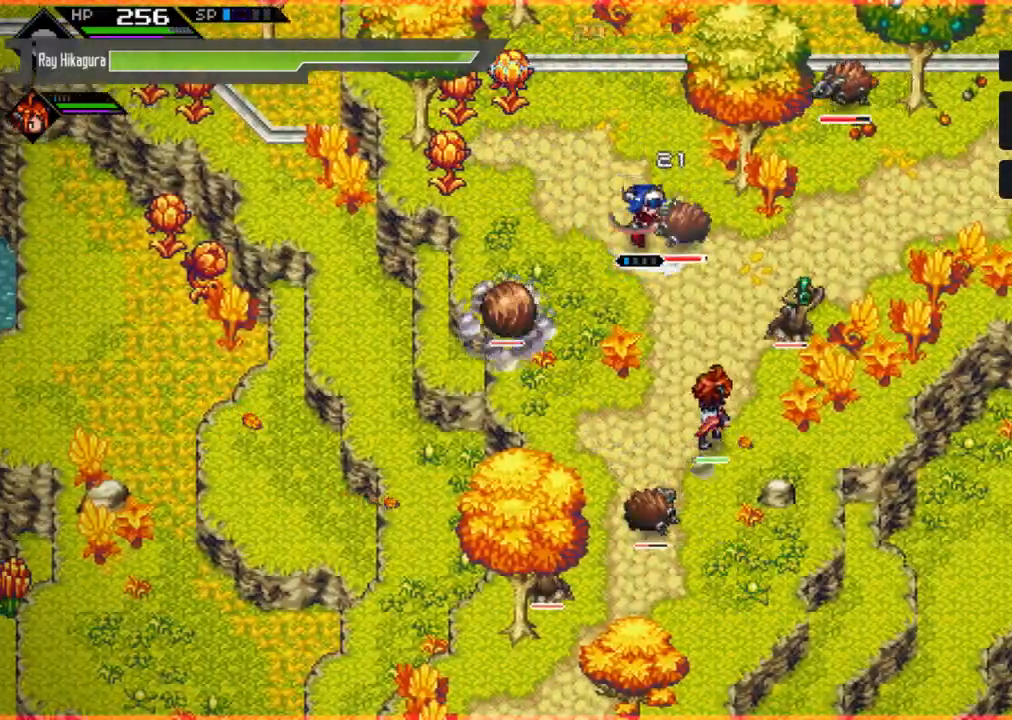
{"buttons": ["X"], "left_stick": "right", "right_stick": "center", "events": [[167, "X", "up"], [233, "X", "down"], [367, "X", "up"], [433, "X", "down"]]}
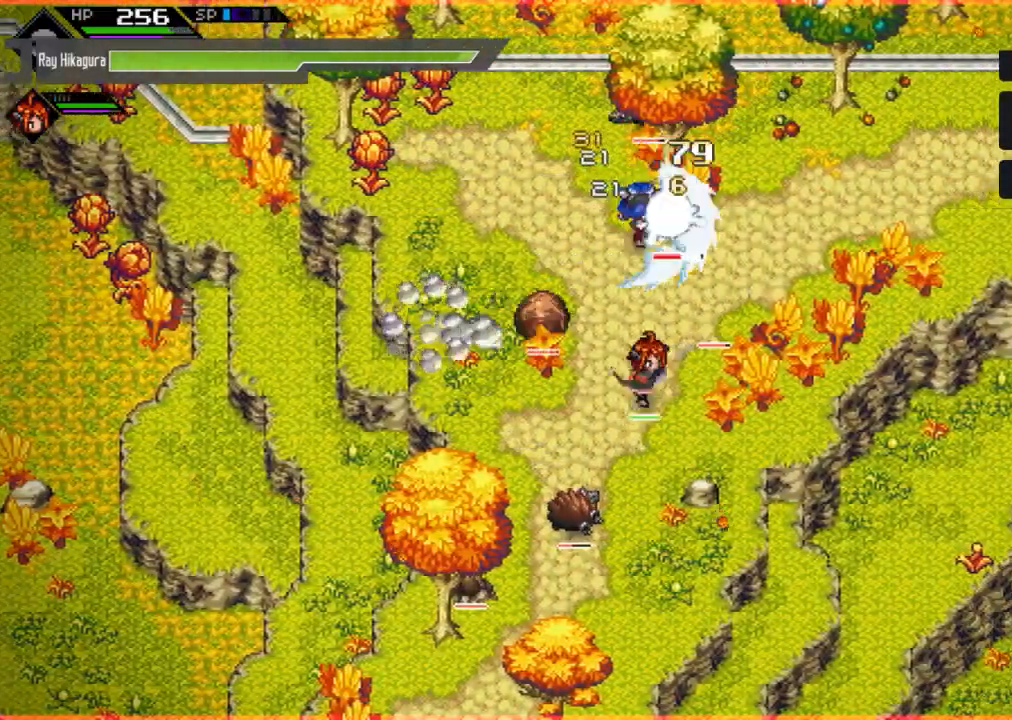
{"buttons": [], "left_stick": "right", "right_stick": "center", "events": [[67, "X", "up"], [233, "L1", "down"], [367, "L1", "up"]]}